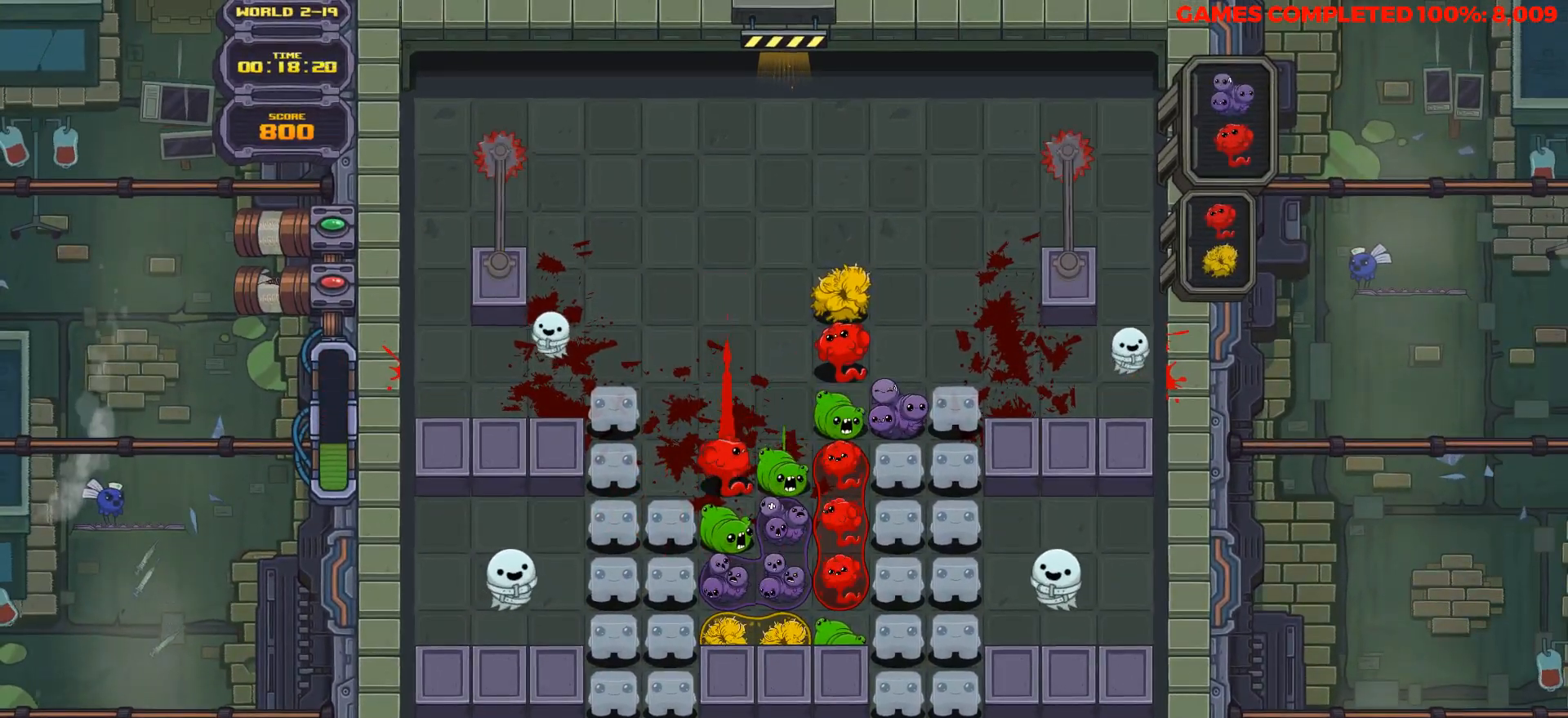
Gameplay with keyboard; each line is a JSON object with the keys held at the frame after it. "events" lists presses ("down") and releases ("up") of "a", "alt", "c", "ctrl", "d", "down", "f", "left", "right", "s", "shift", "space", "up", "v", "x" and "z" between this image and that frame as [ms after this image, input, new state], when the widget could be followed in between. No other keys are recorded. Mouse input is not recorded.
{"keys": [], "events": [[467, "down", "up"]]}
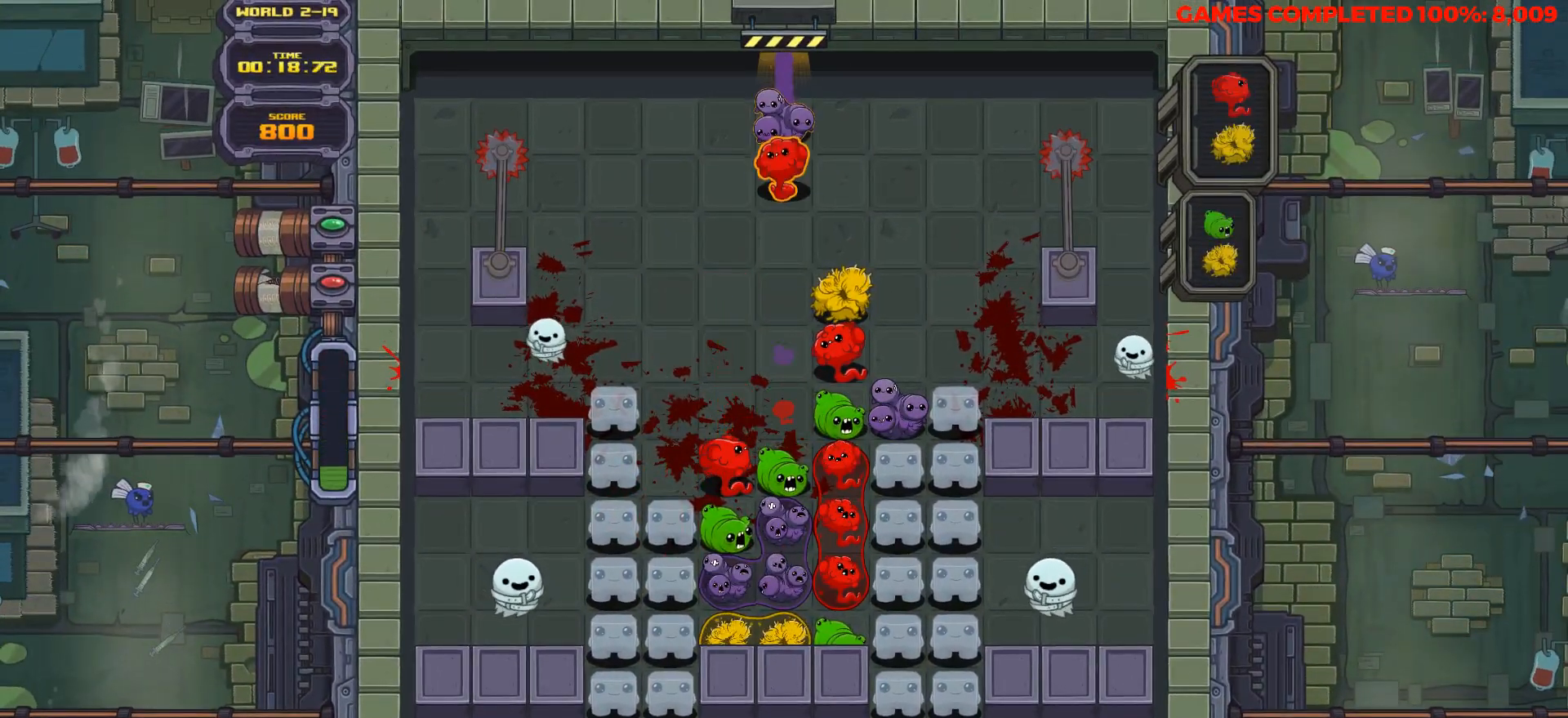
{"keys": ["down"], "events": [[167, "left", "down"], [250, "down", "down"], [250, "left", "up"]]}
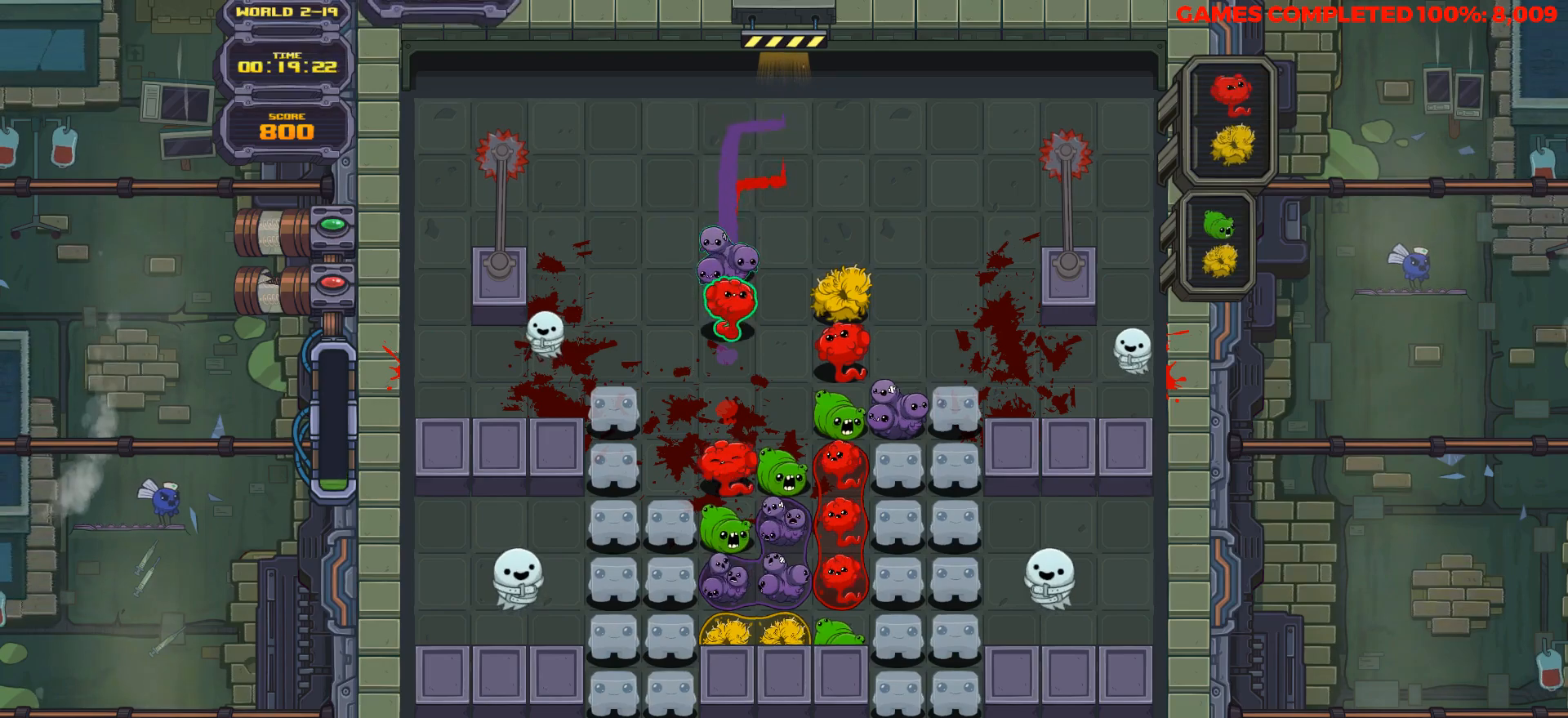
{"keys": ["space"], "events": [[367, "down", "up"], [450, "space", "down"]]}
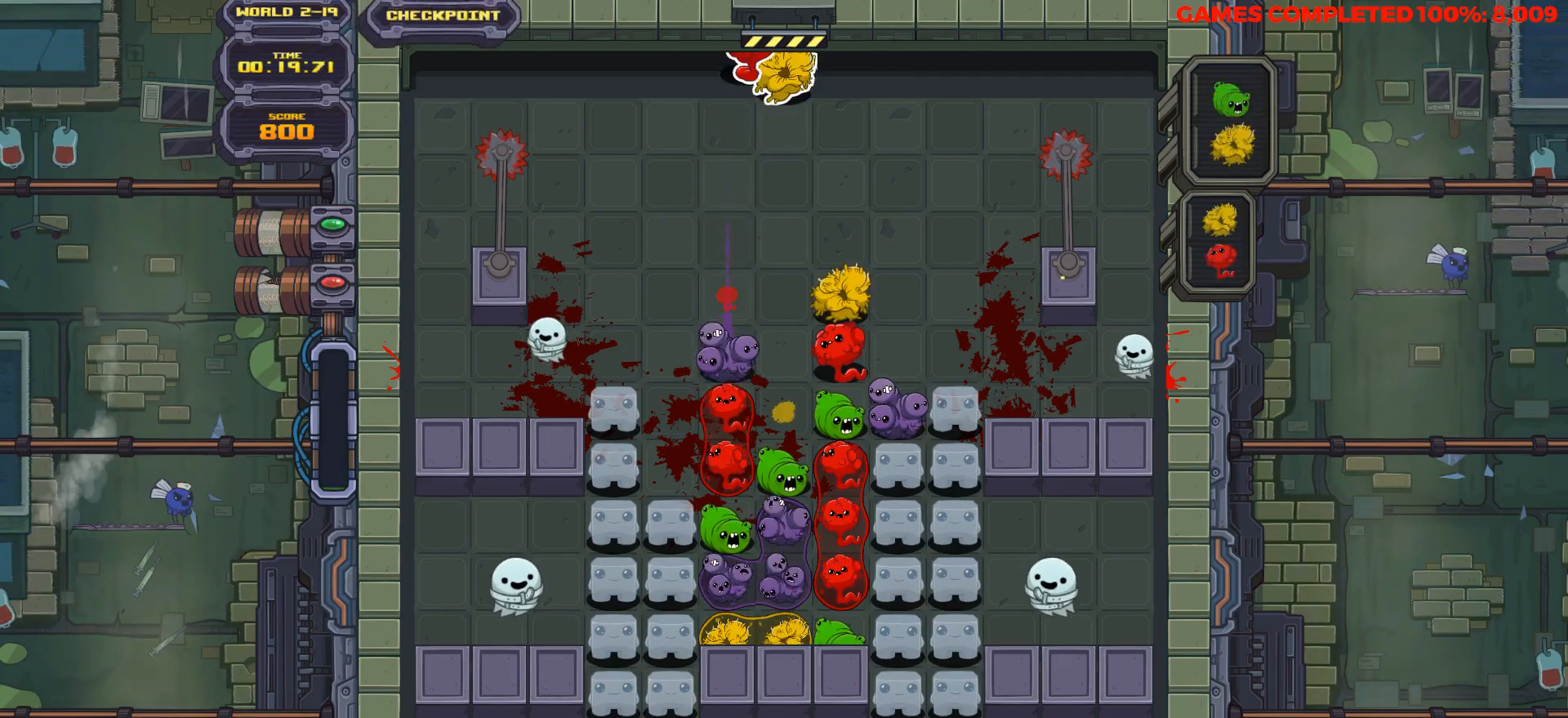
{"keys": ["down"], "events": [[50, "right", "down"], [100, "space", "up"], [150, "down", "down"], [150, "right", "up"]]}
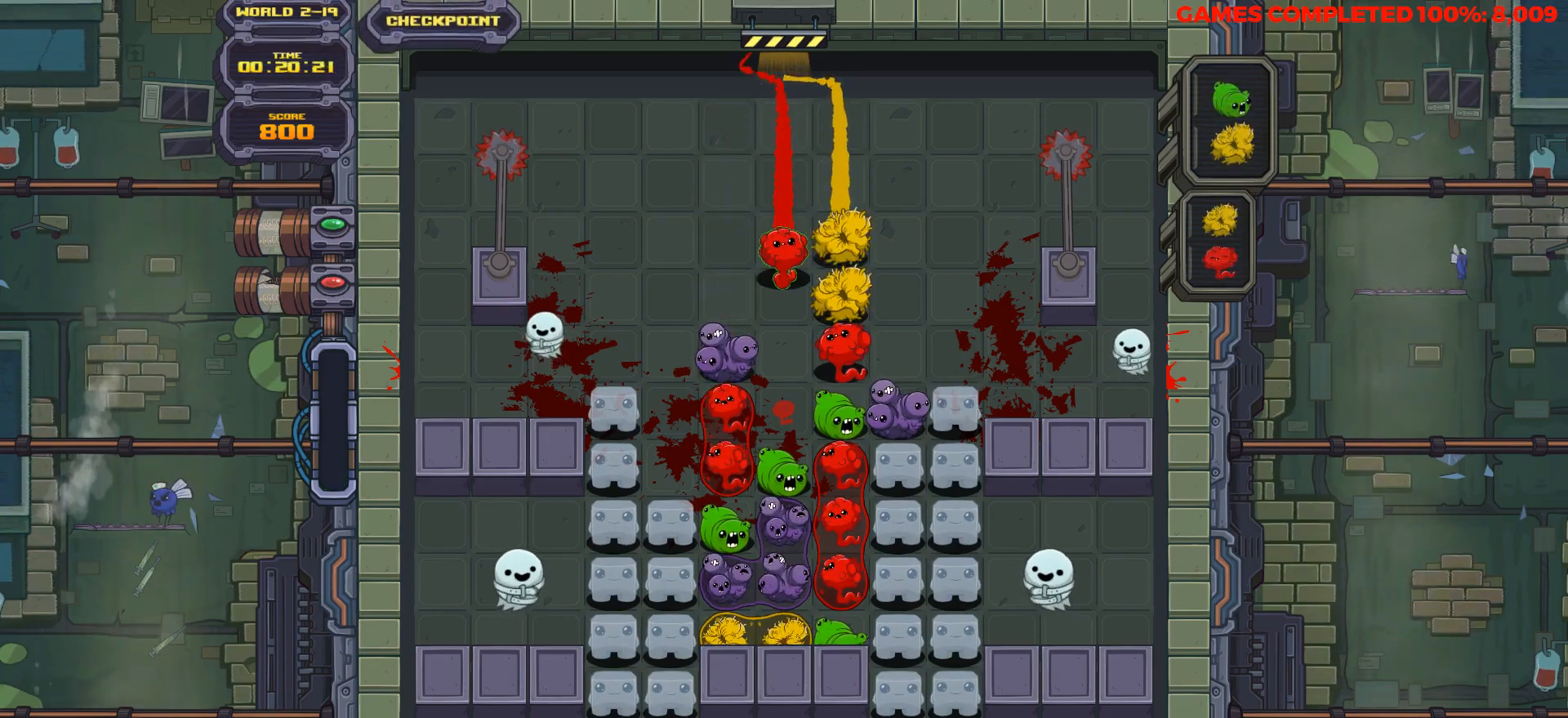
{"keys": [], "events": [[350, "down", "up"]]}
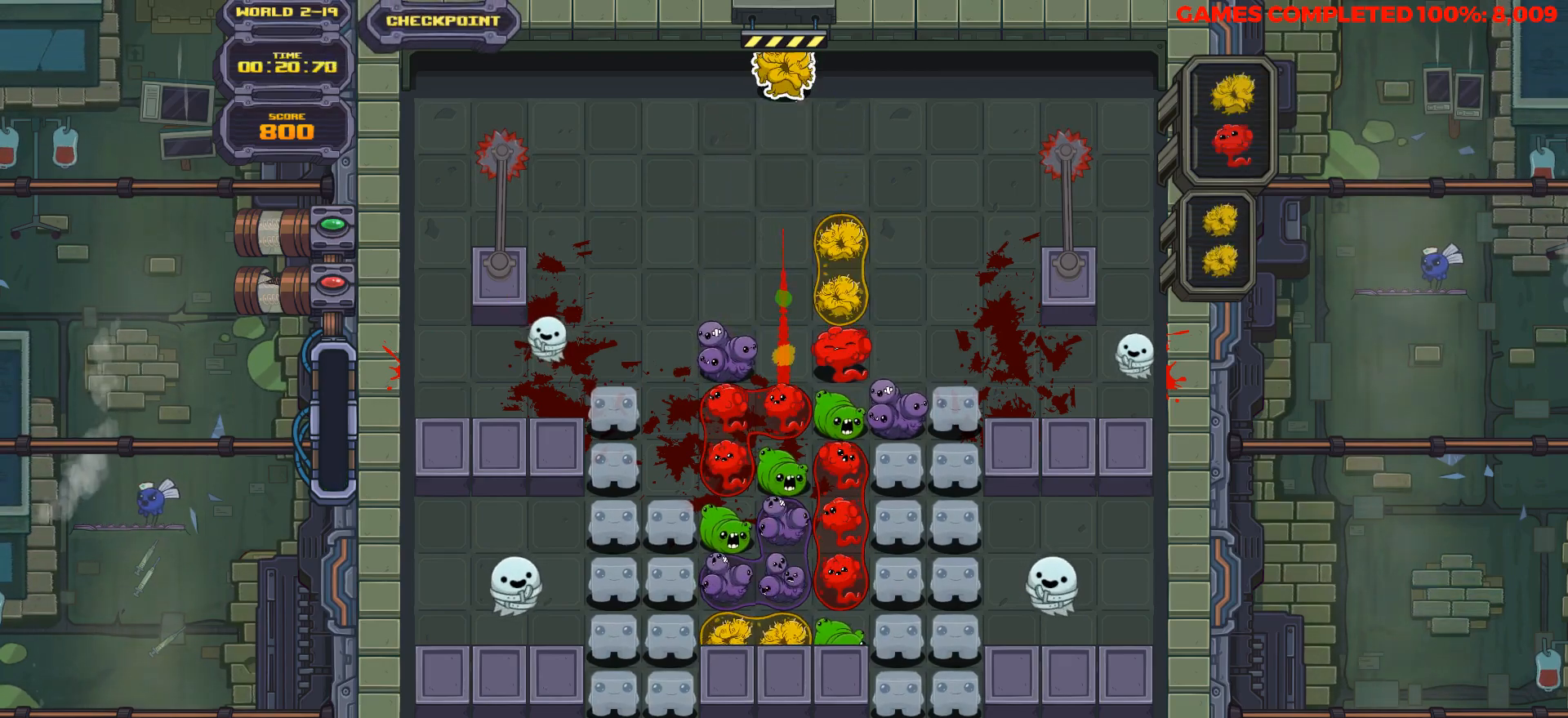
{"keys": [], "events": [[183, "right", "down"], [267, "right", "up"], [317, "space", "down"], [450, "space", "up"]]}
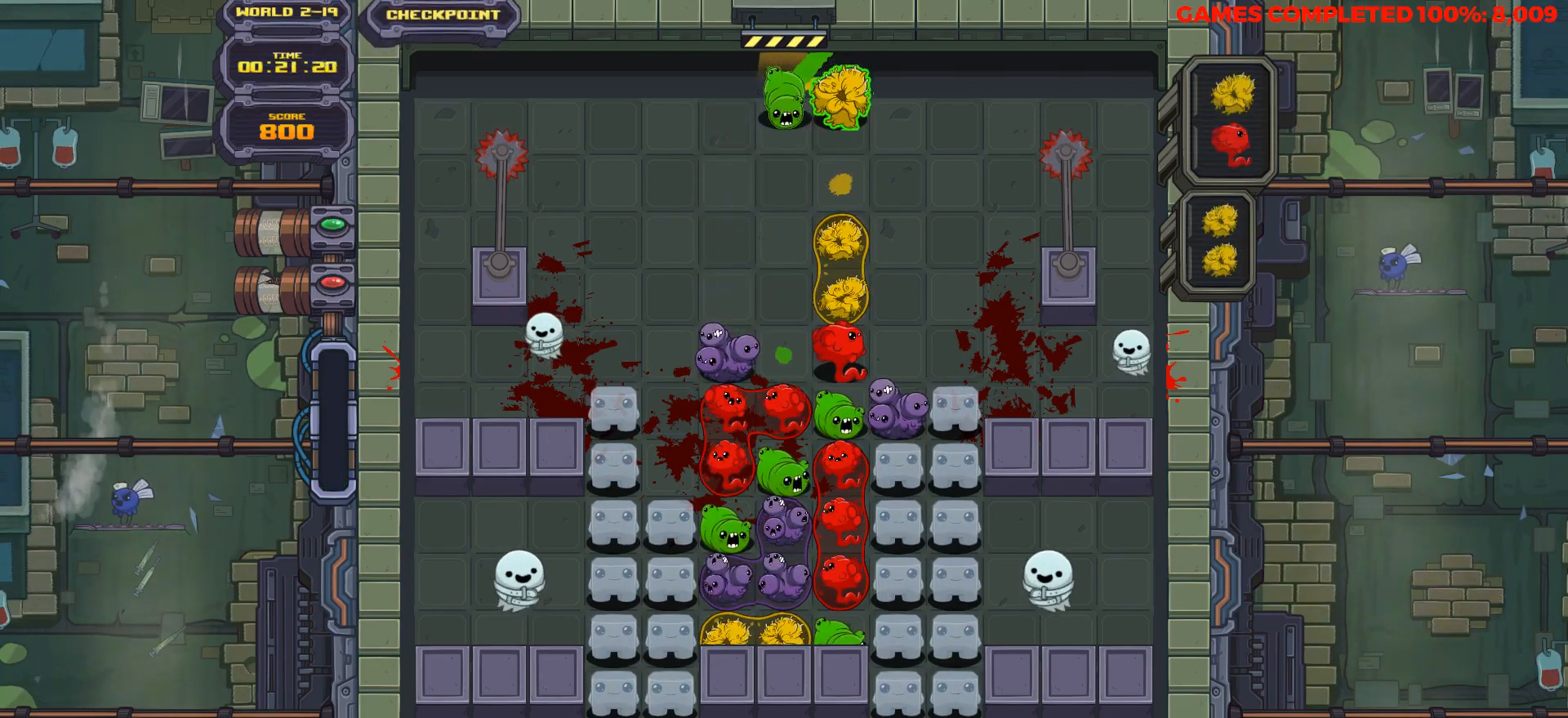
{"keys": ["down"], "events": [[50, "left", "down"], [100, "space", "down"], [150, "left", "up"], [233, "down", "down"], [233, "space", "up"]]}
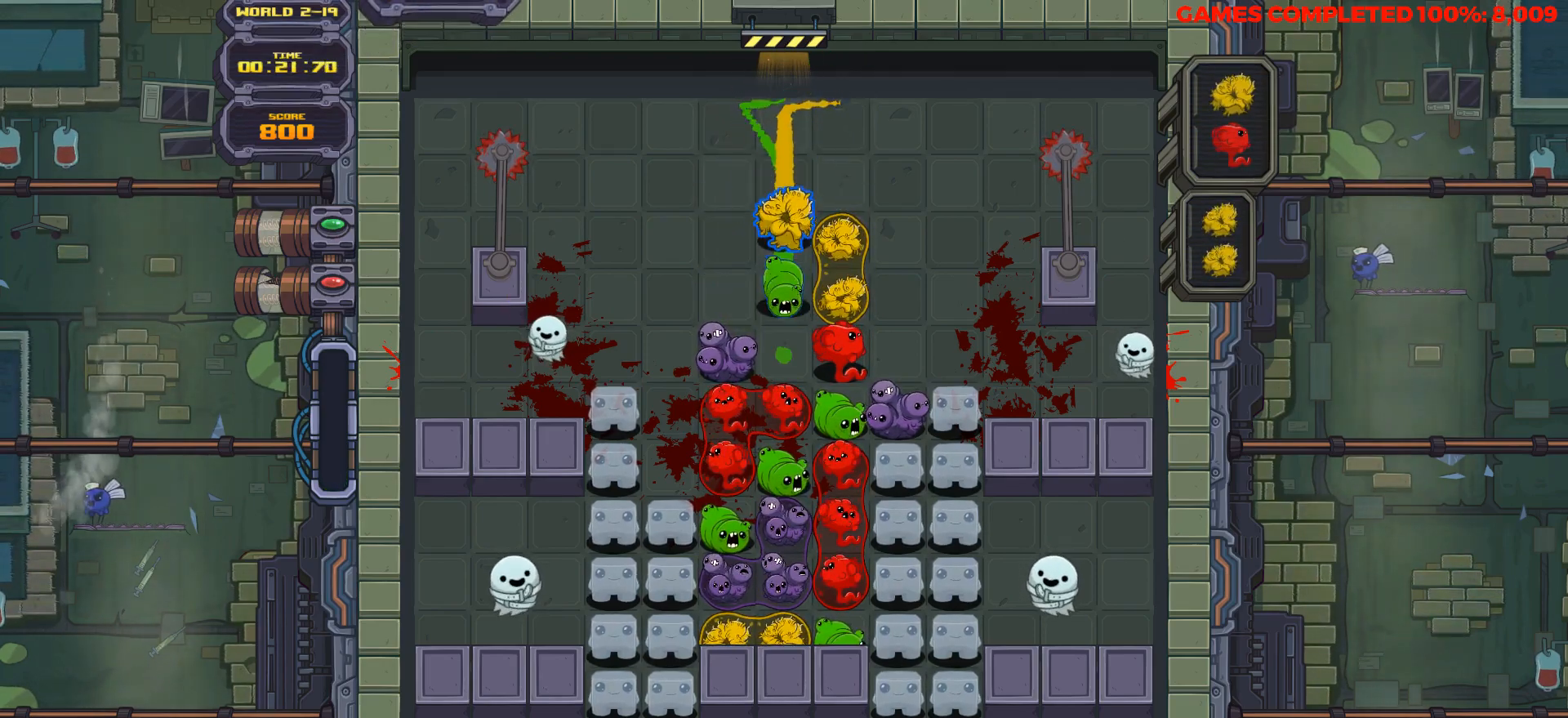
{"keys": [], "events": [[400, "down", "up"]]}
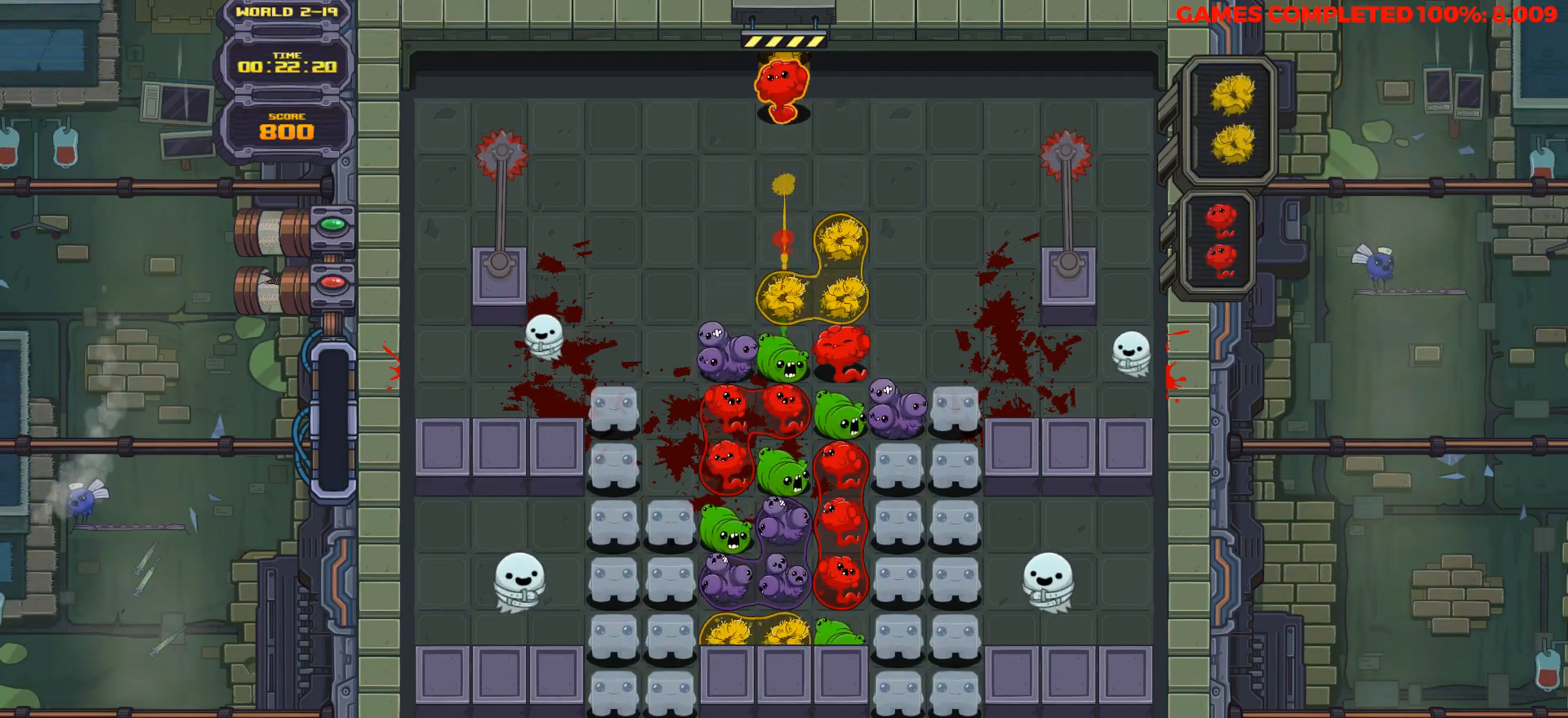
{"keys": ["space"], "events": [[317, "left", "down"], [417, "left", "up"], [500, "space", "down"]]}
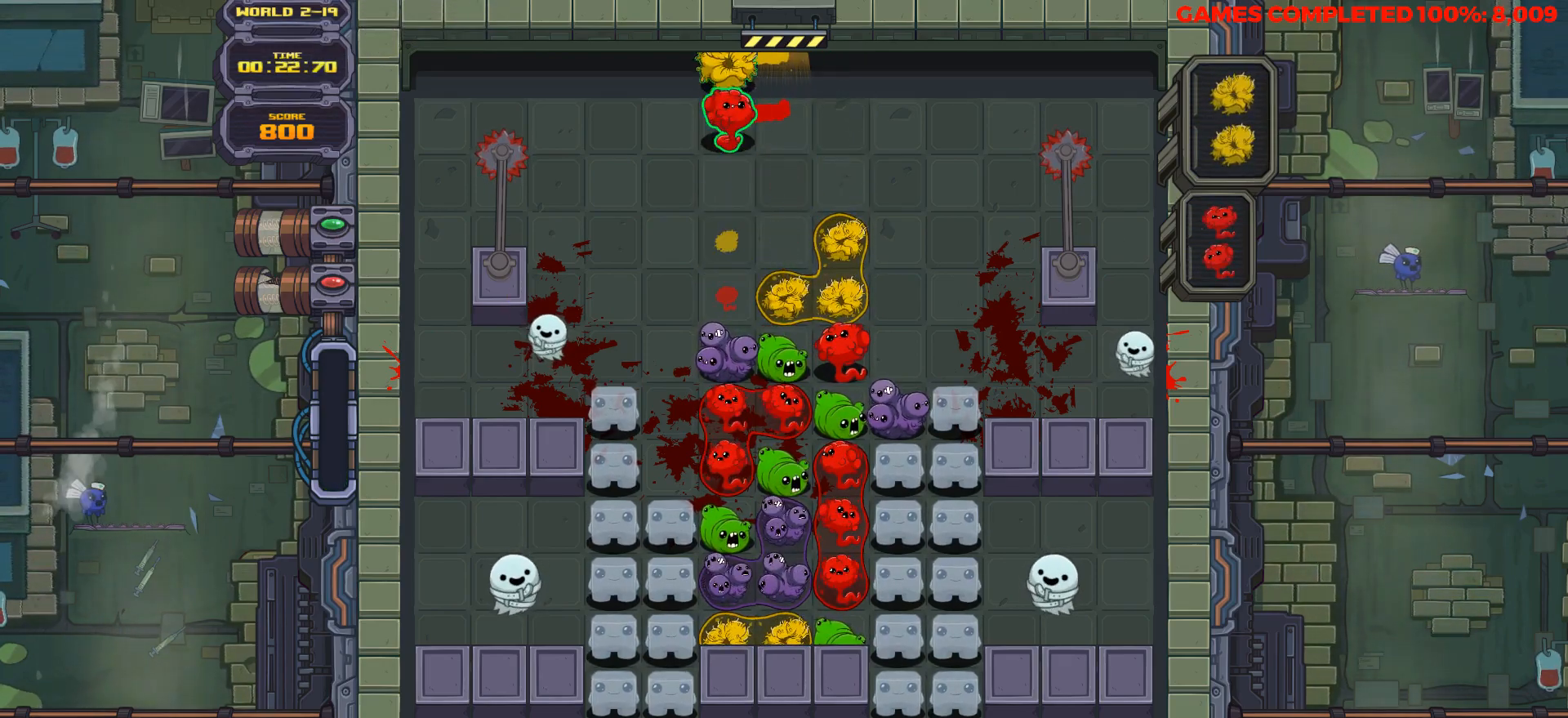
{"keys": ["left"], "events": [[150, "space", "up"], [200, "space", "down"], [283, "space", "up"], [383, "space", "down"], [467, "left", "down"], [467, "space", "up"]]}
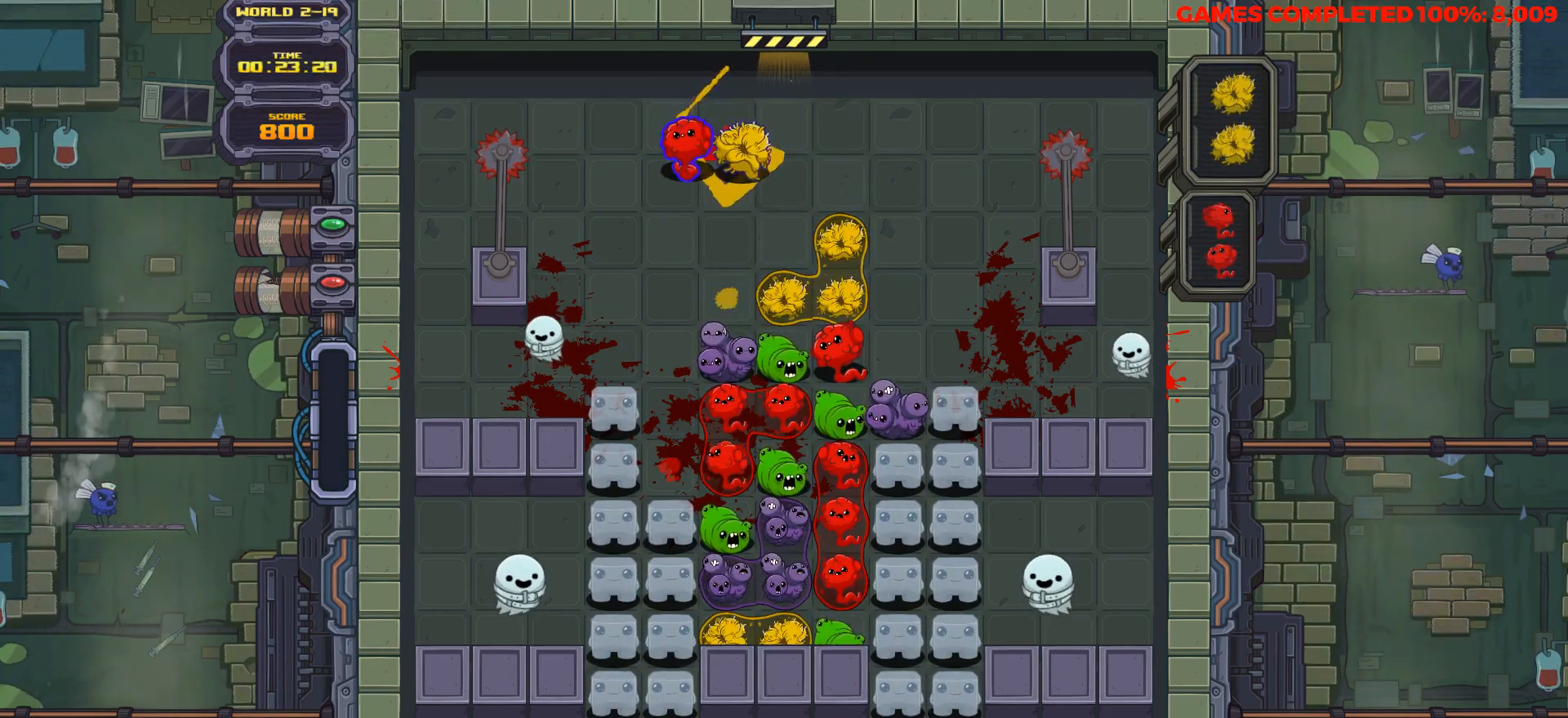
{"keys": [], "events": [[17, "down", "down"], [67, "left", "up"], [483, "down", "up"]]}
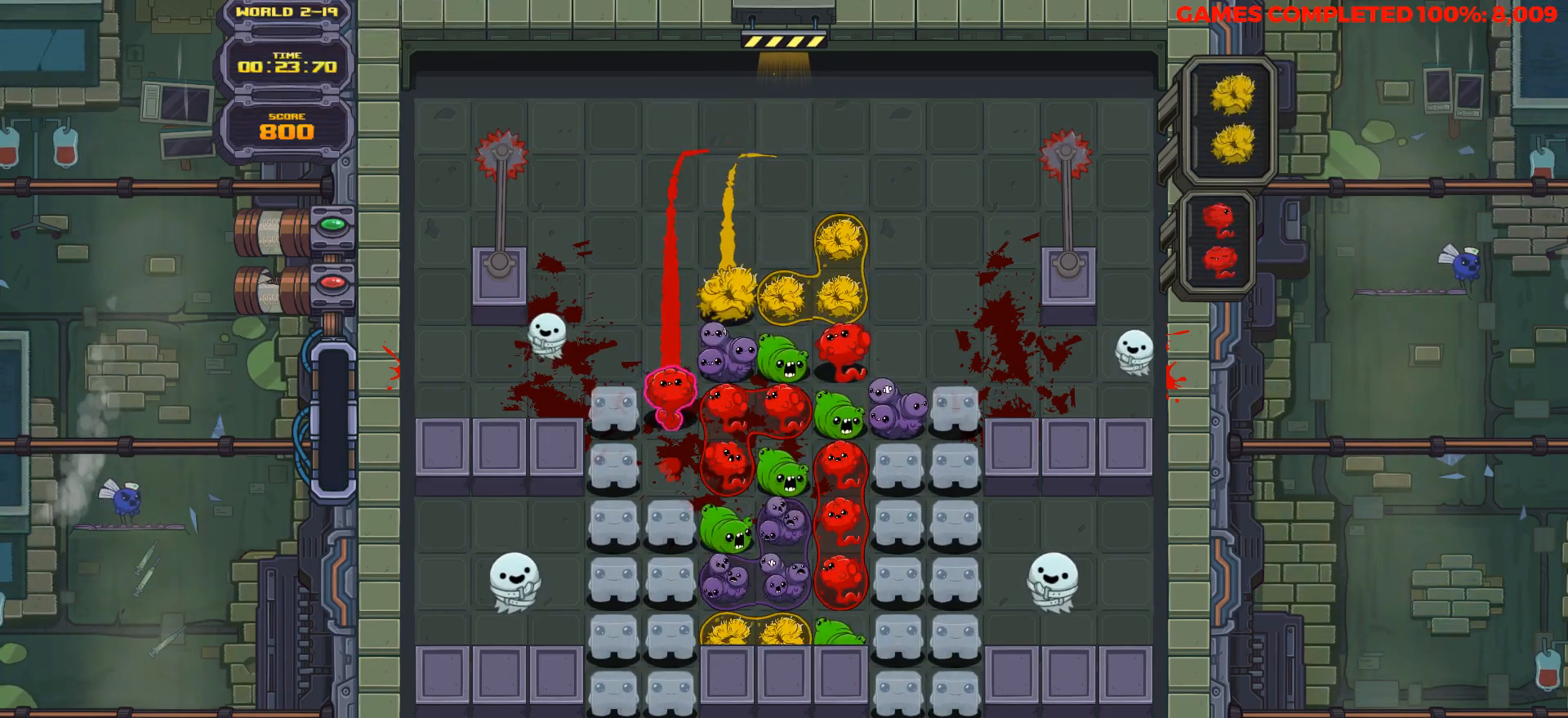
{"keys": [], "events": []}
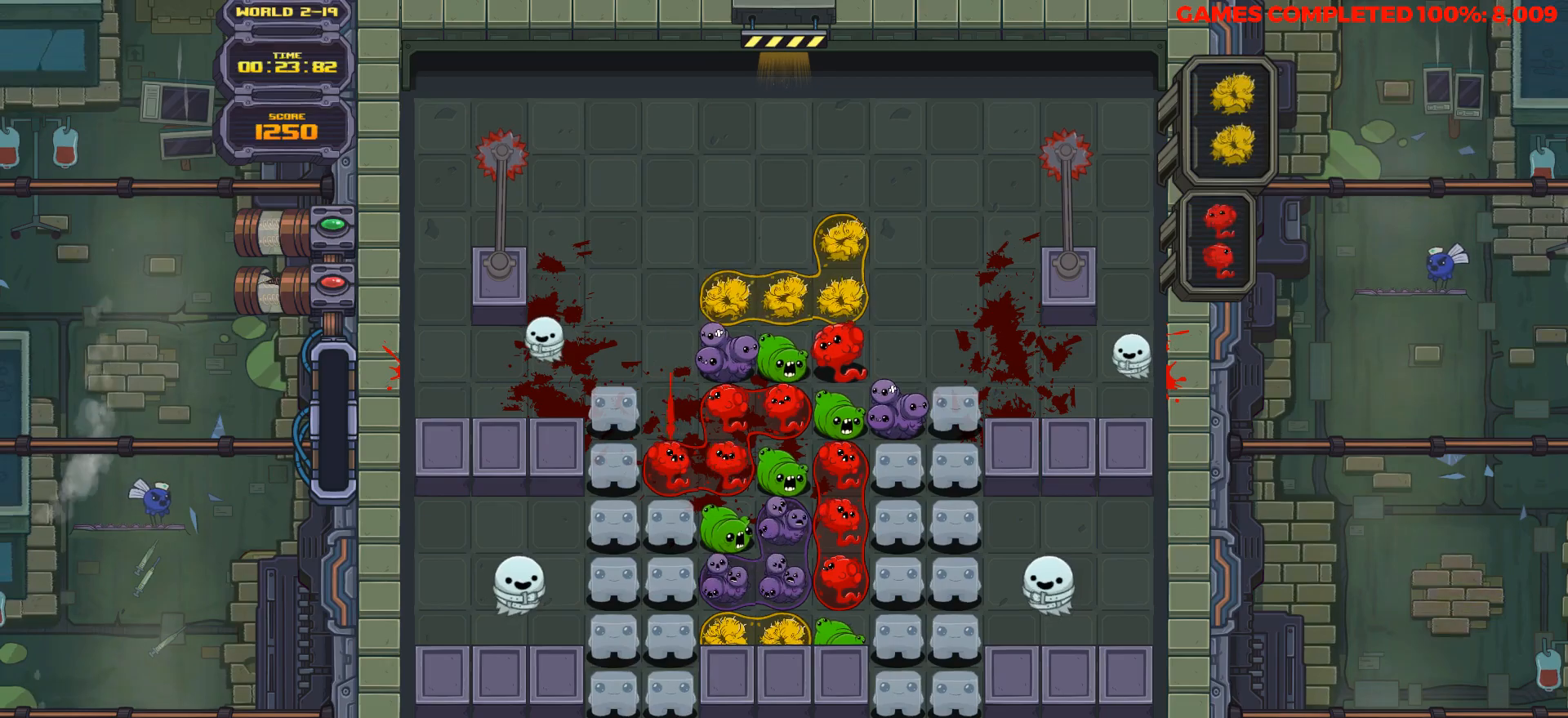
{"keys": [], "events": []}
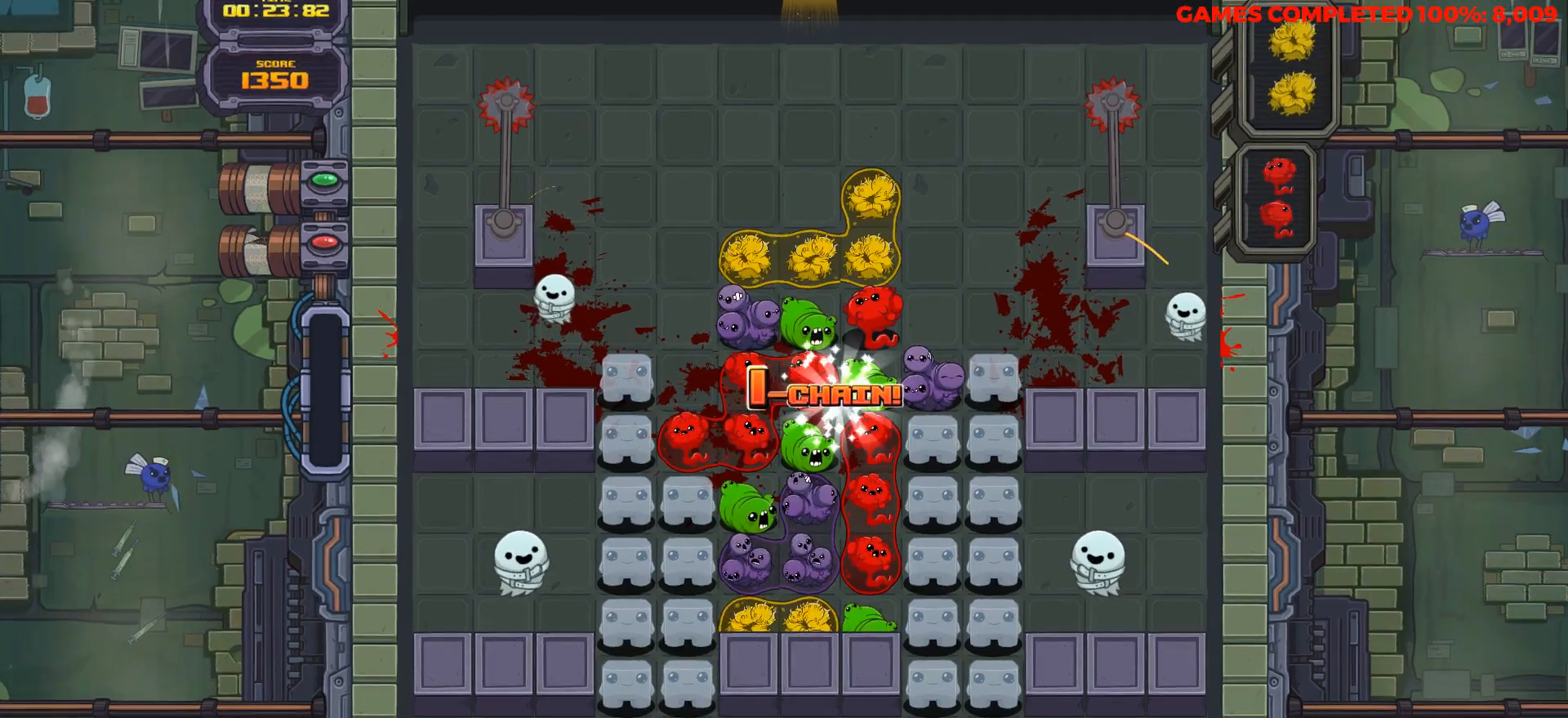
{"keys": [], "events": []}
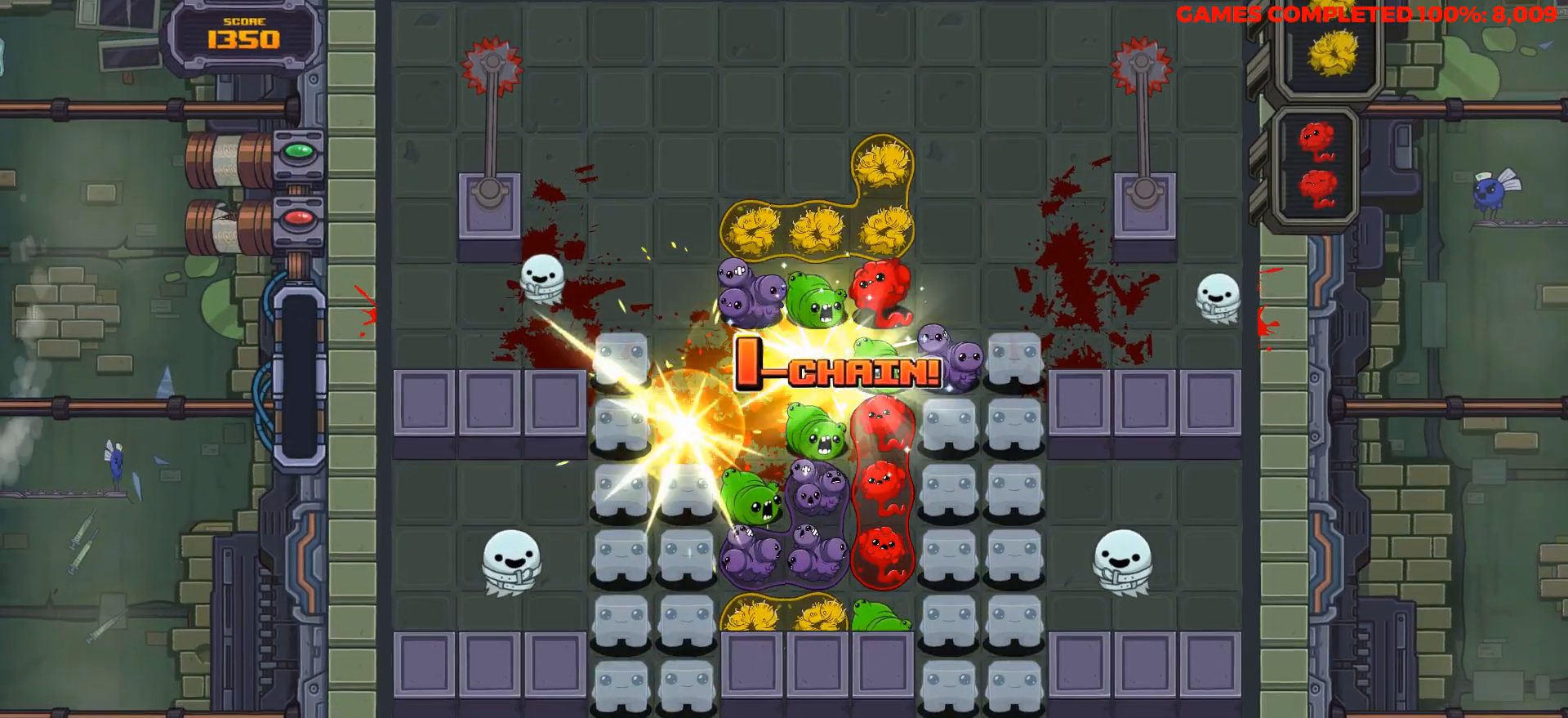
{"keys": ["down"], "events": [[133, "down", "down"]]}
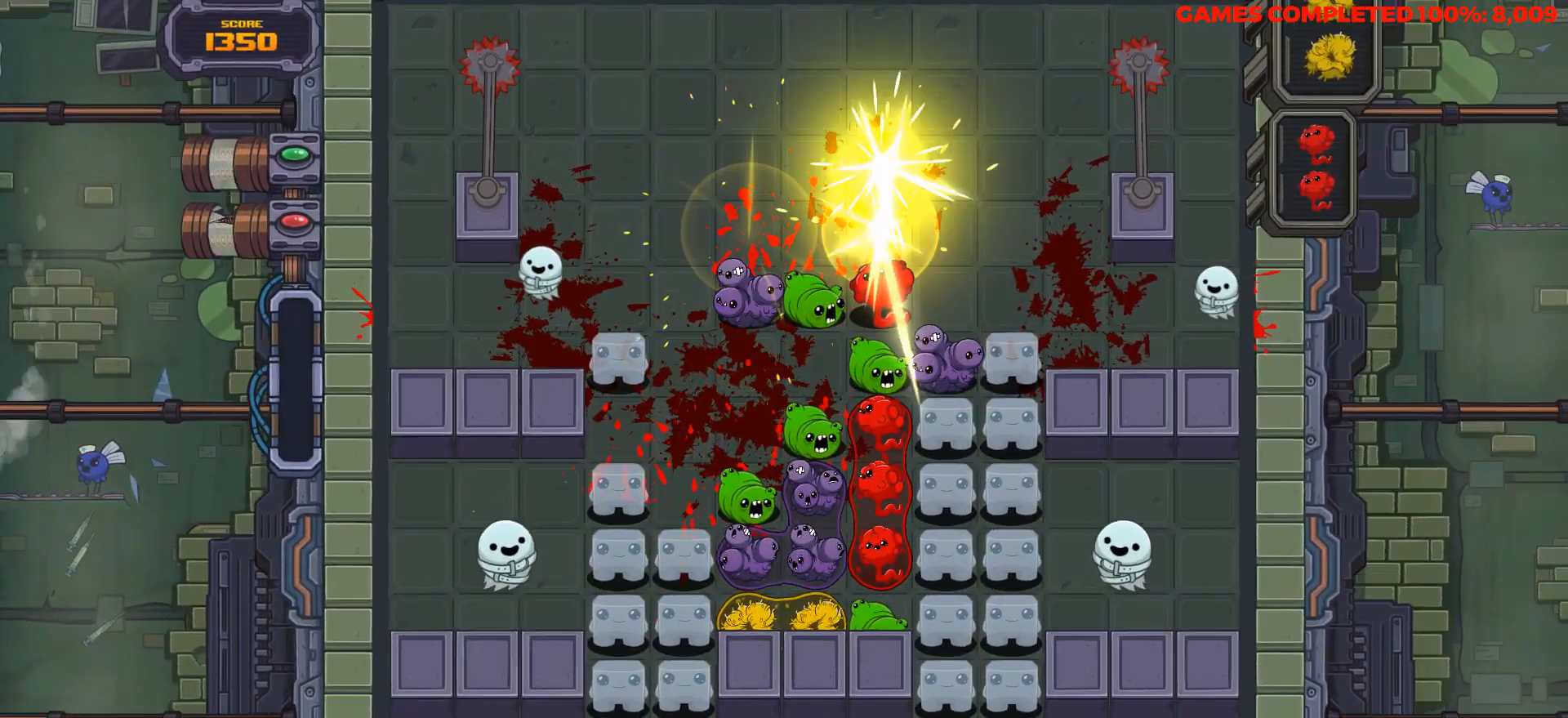
{"keys": ["down"], "events": []}
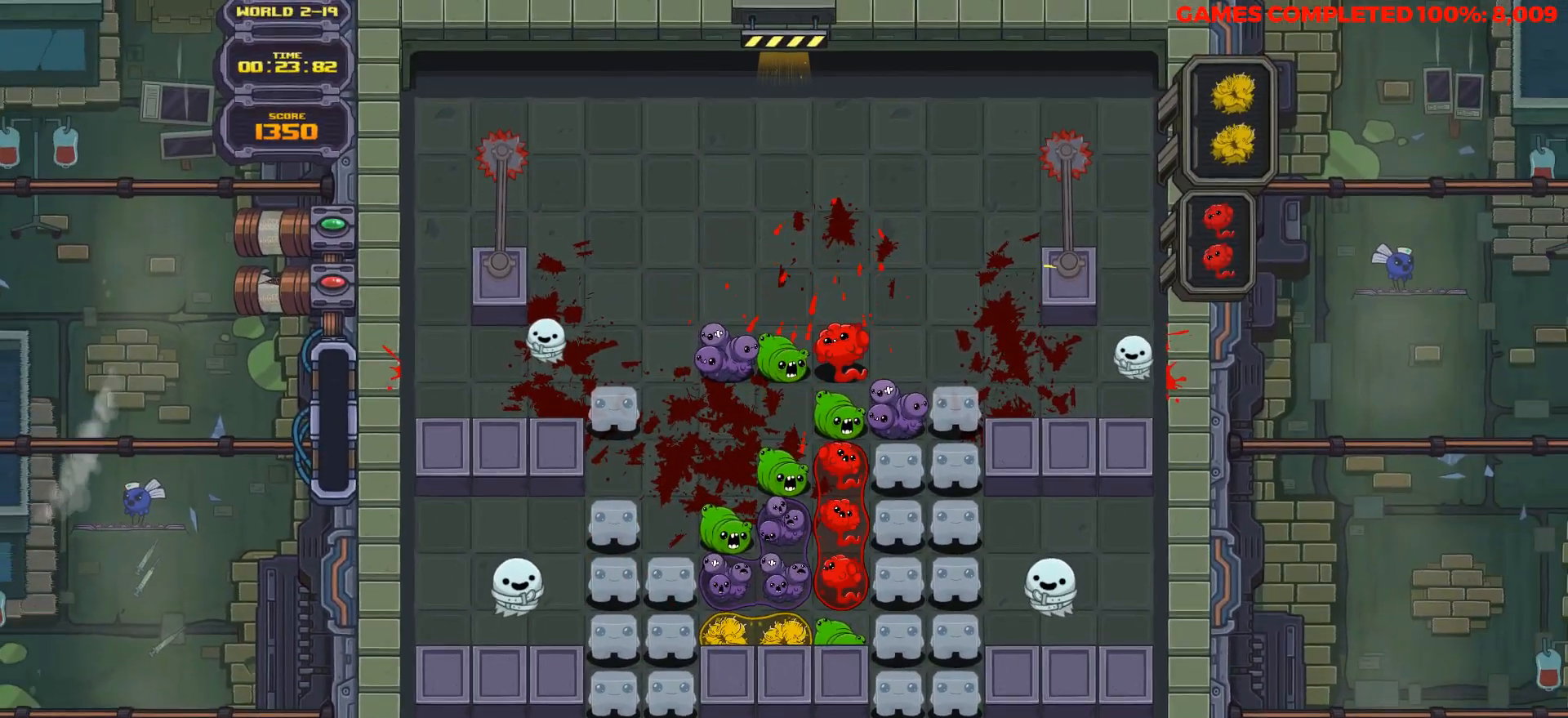
{"keys": ["down"], "events": []}
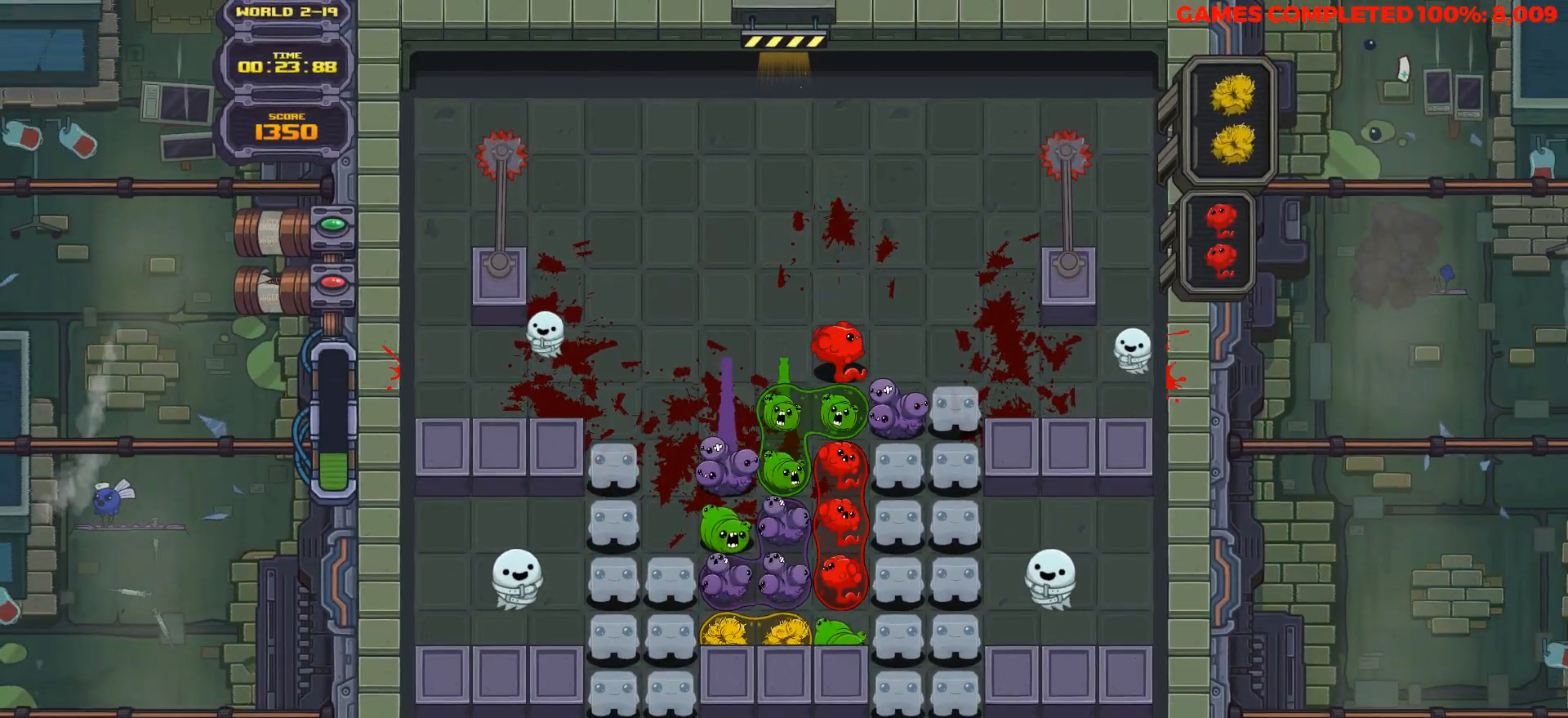
{"keys": ["down", "left"], "events": [[450, "left", "down"]]}
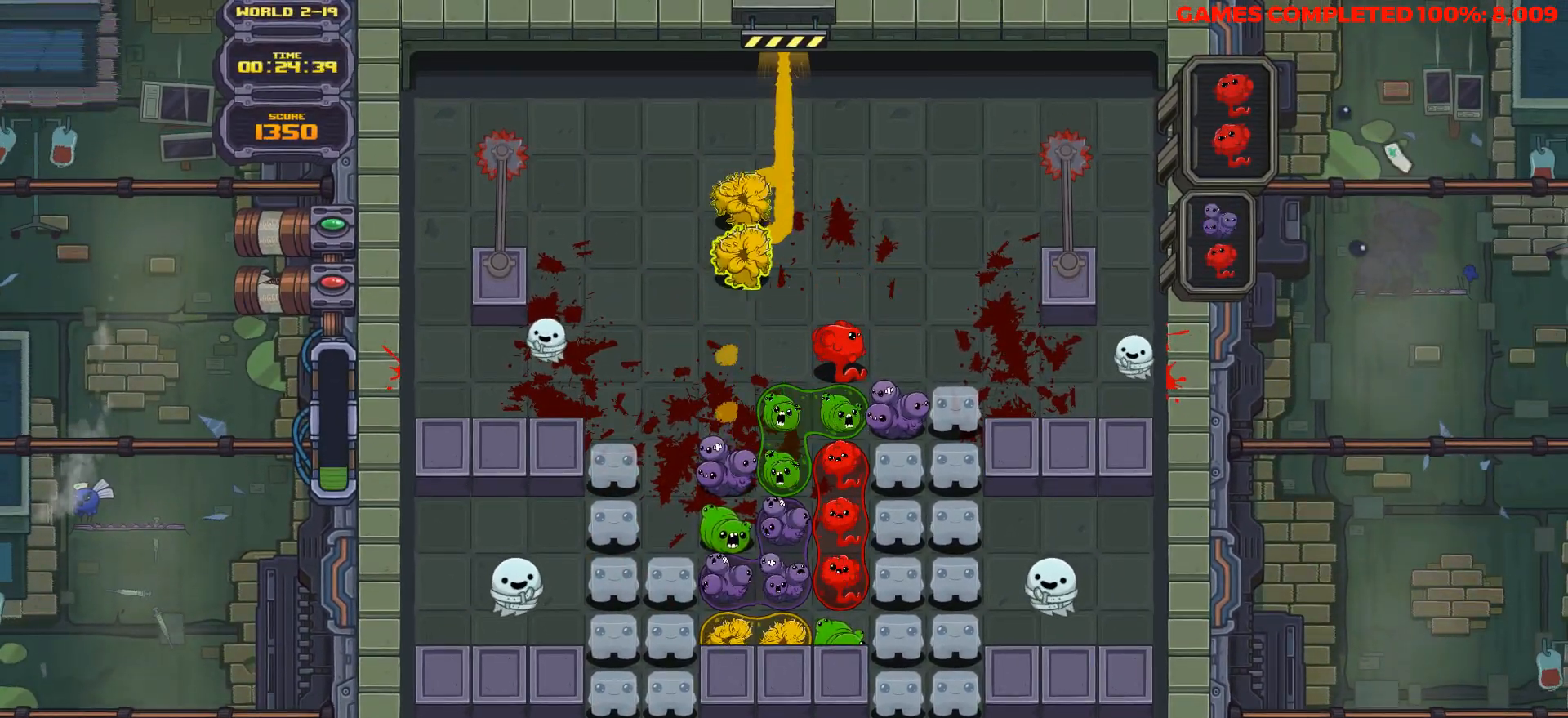
{"keys": ["down"], "events": [[50, "left", "up"], [150, "left", "down"], [200, "left", "up"]]}
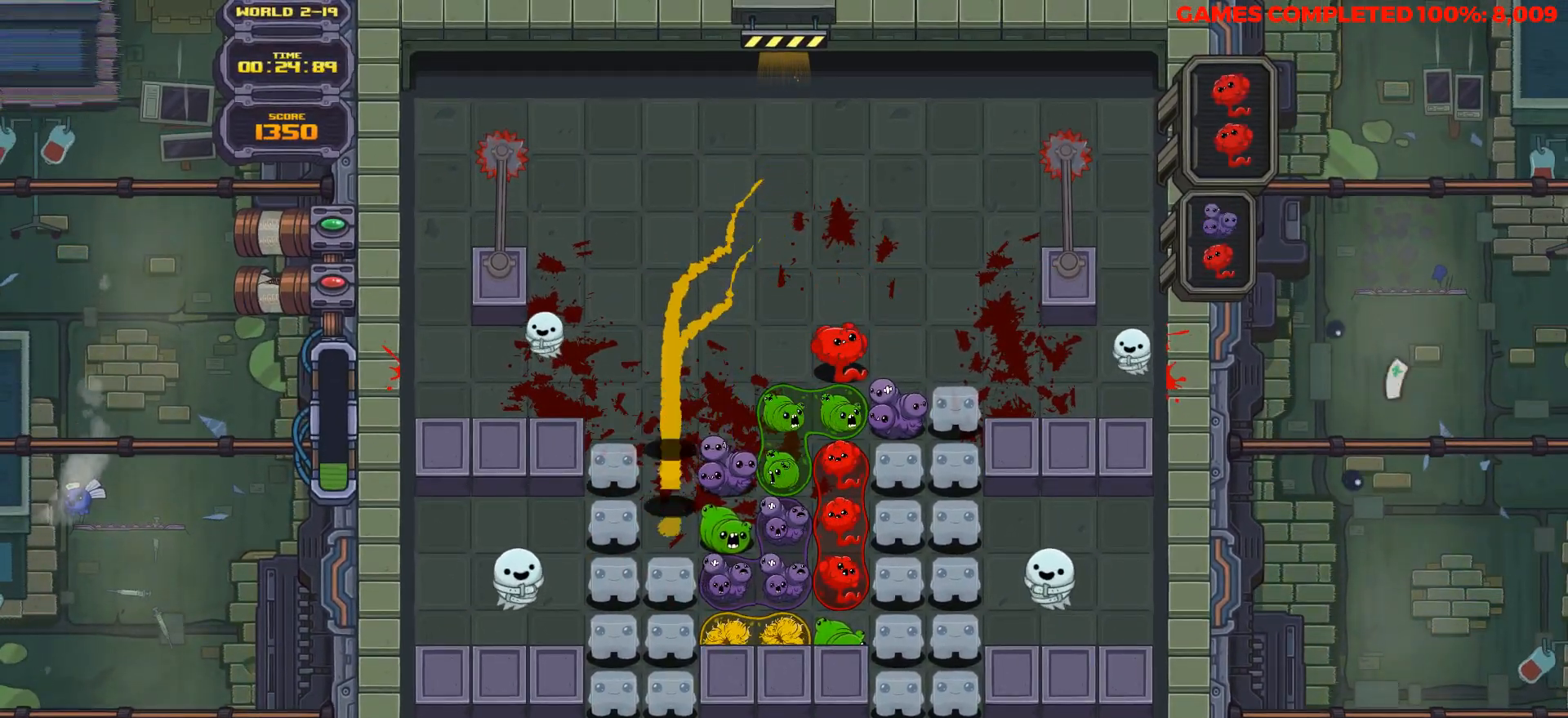
{"keys": ["down"], "events": [[400, "down", "up"], [400, "right", "down"], [483, "down", "down"], [483, "right", "up"]]}
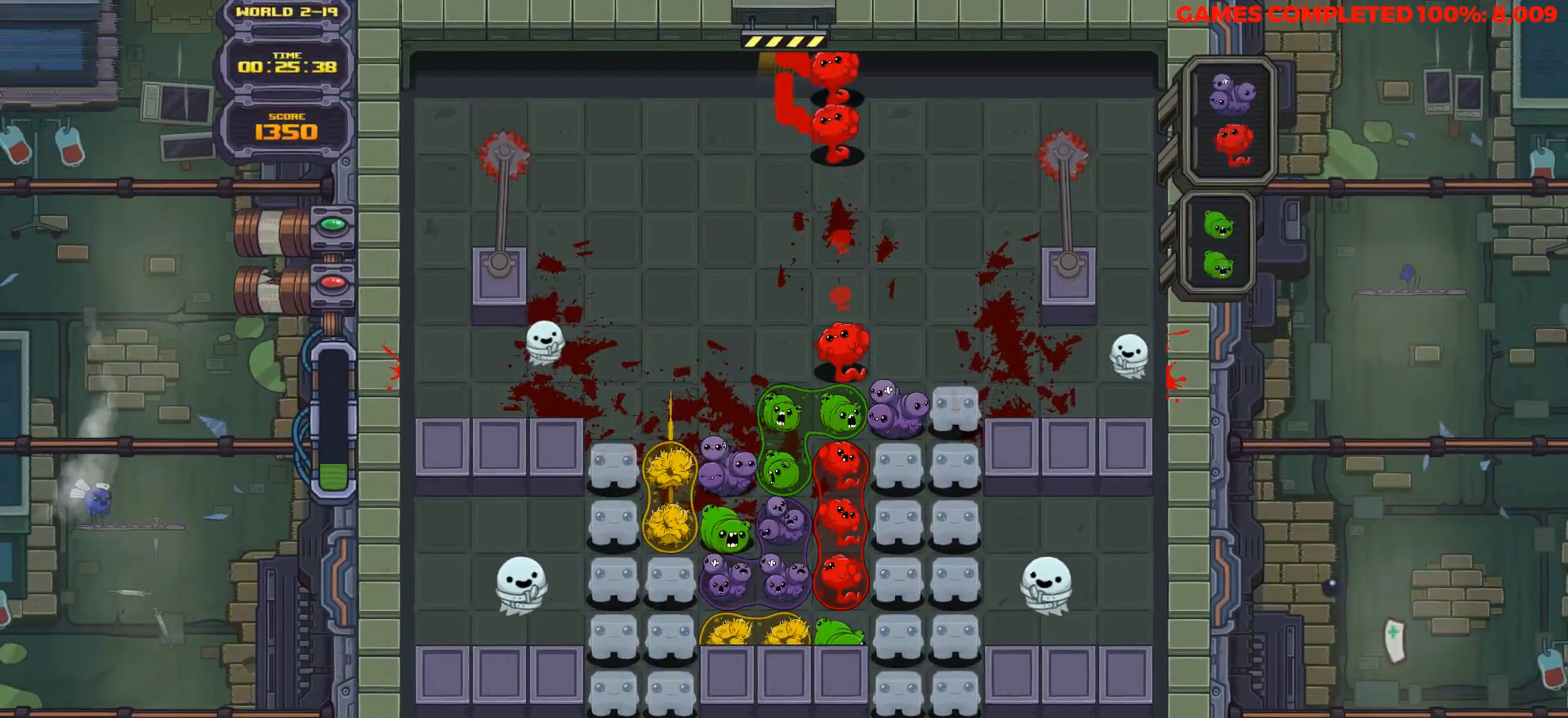
{"keys": ["down"], "events": []}
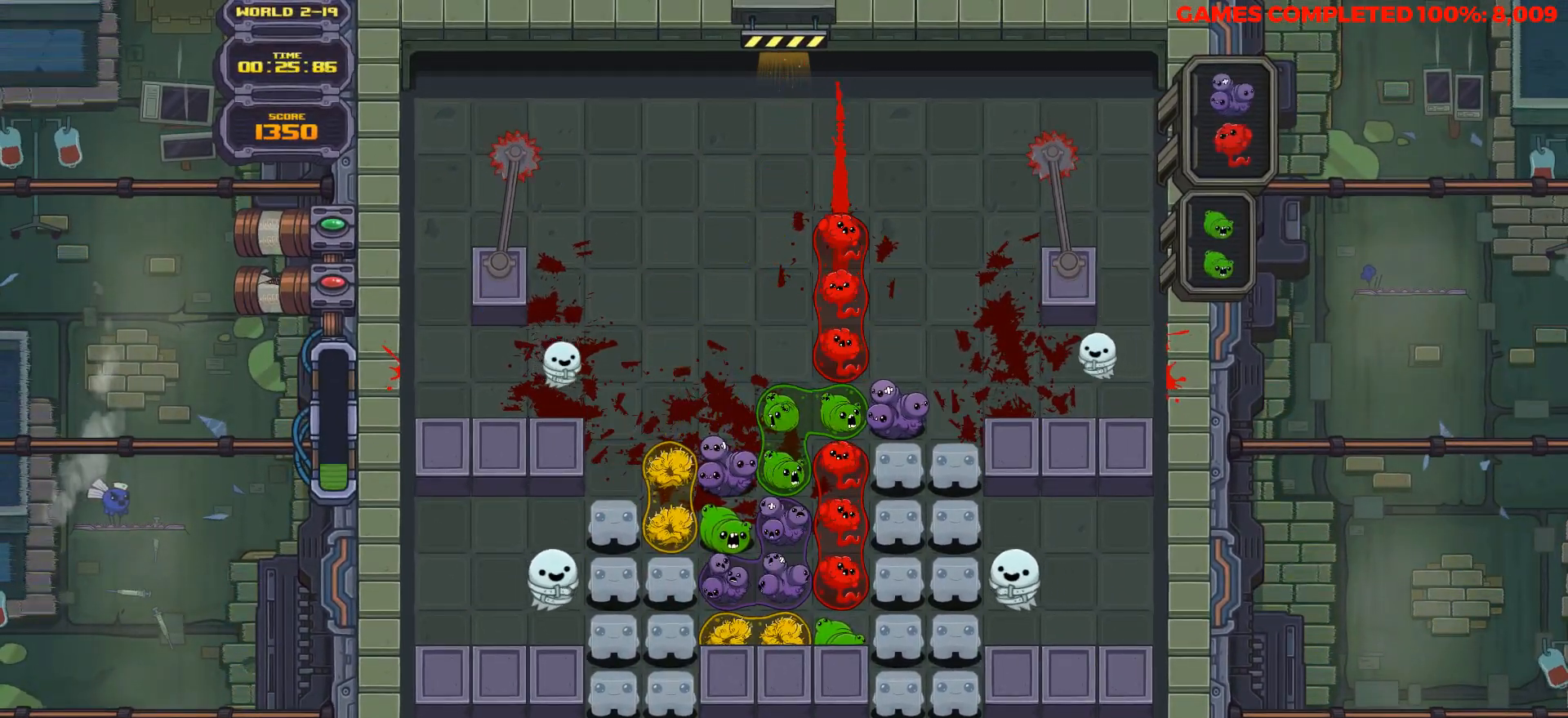
{"keys": [], "events": [[50, "down", "up"], [200, "left", "down"], [333, "left", "up"]]}
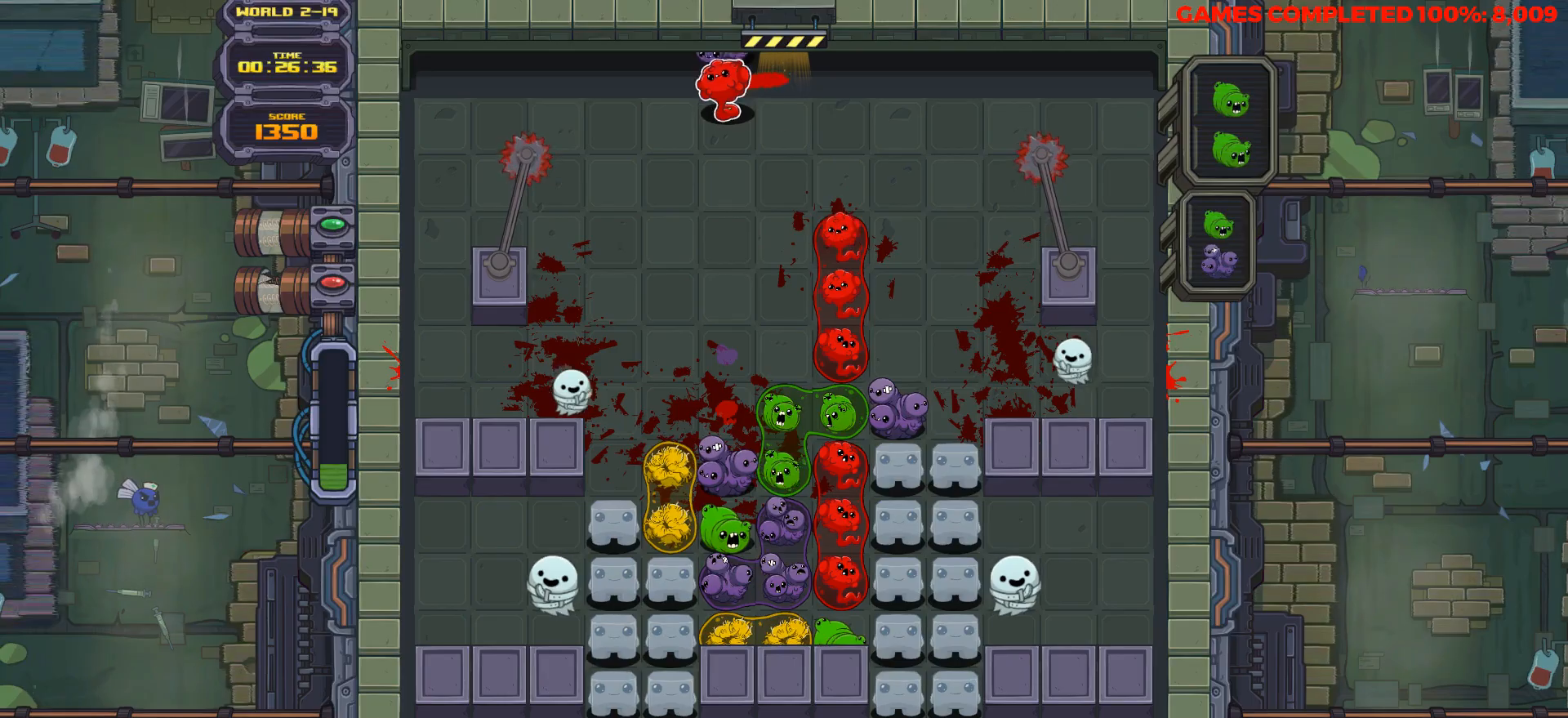
{"keys": ["down"], "events": [[17, "right", "down"], [67, "right", "up"], [67, "space", "down"], [167, "down", "down"], [167, "space", "up"]]}
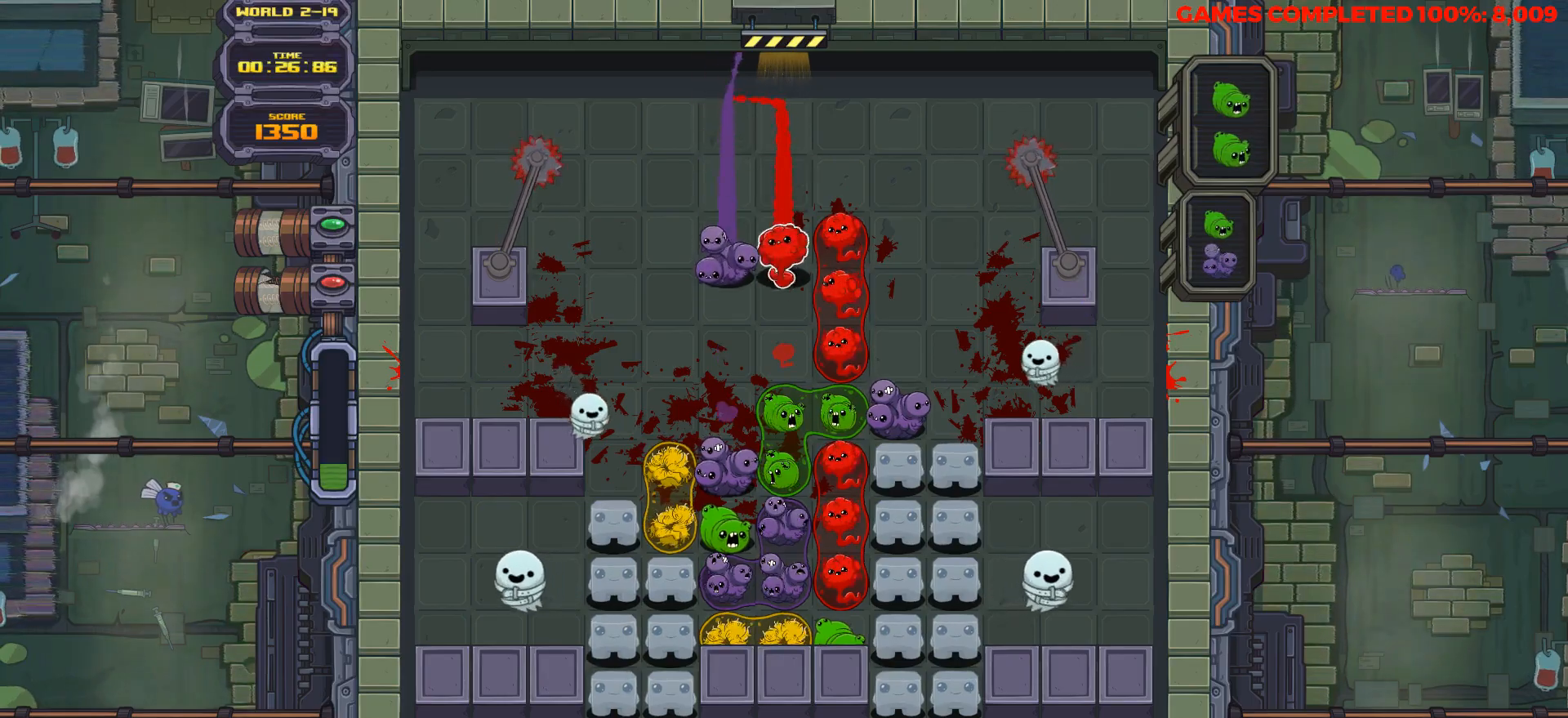
{"keys": ["down"], "events": []}
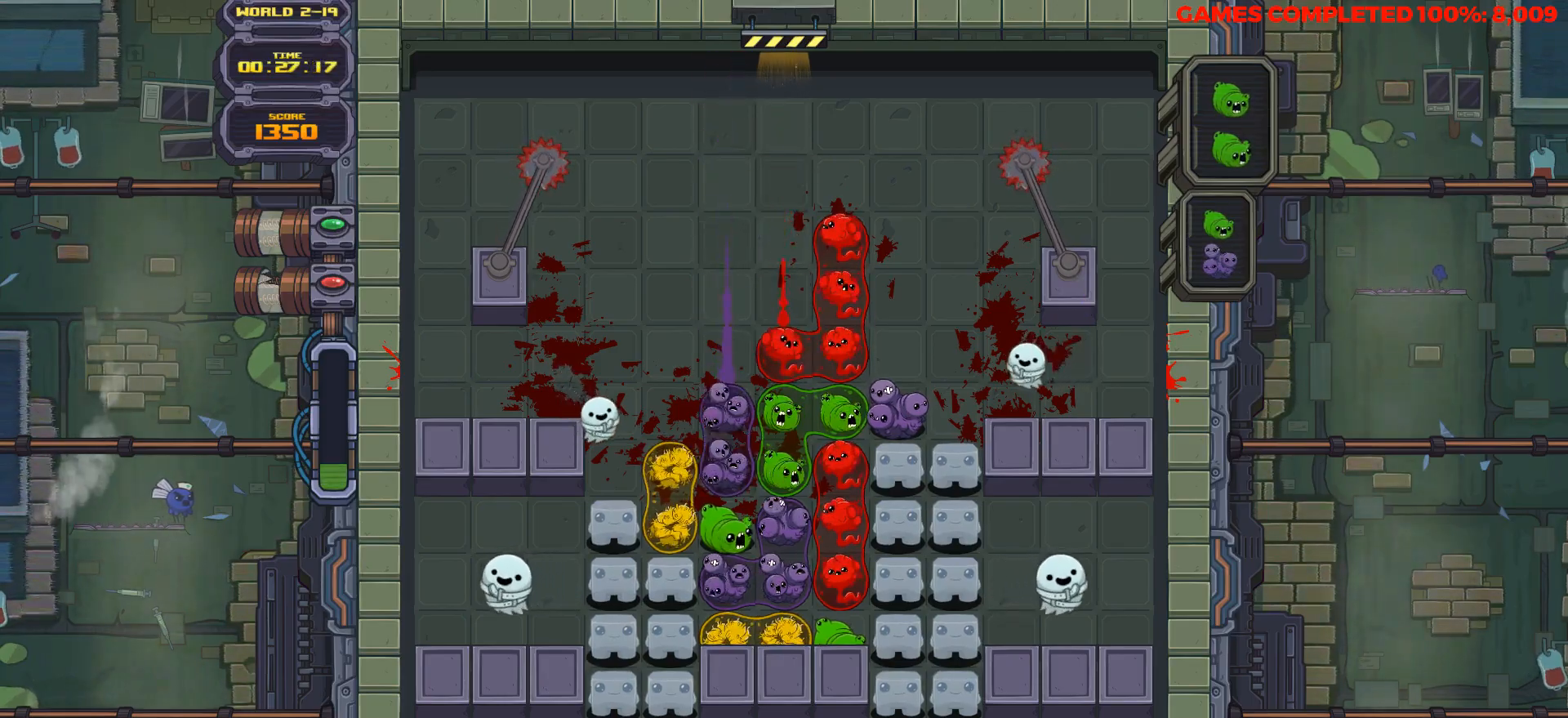
{"keys": ["down"], "events": []}
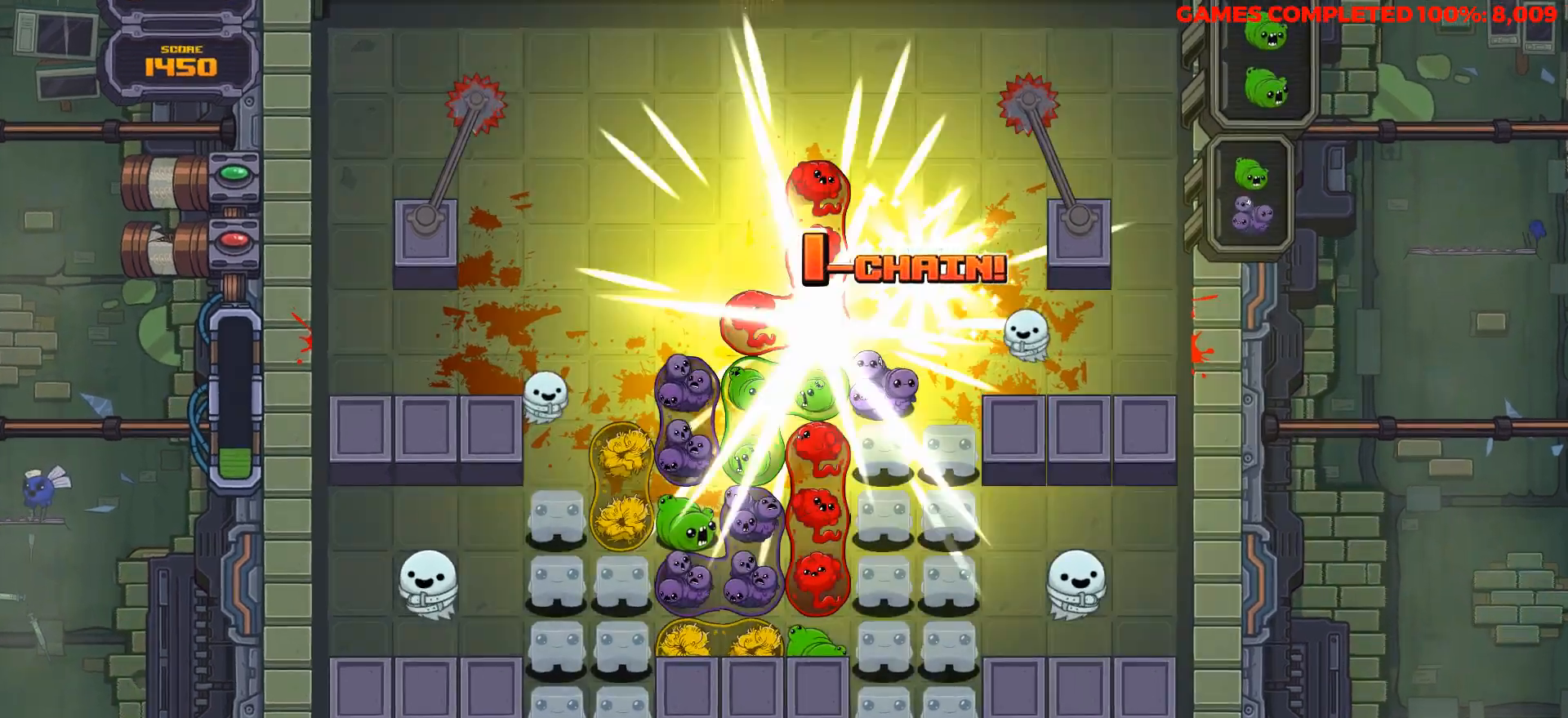
{"keys": ["down"], "events": []}
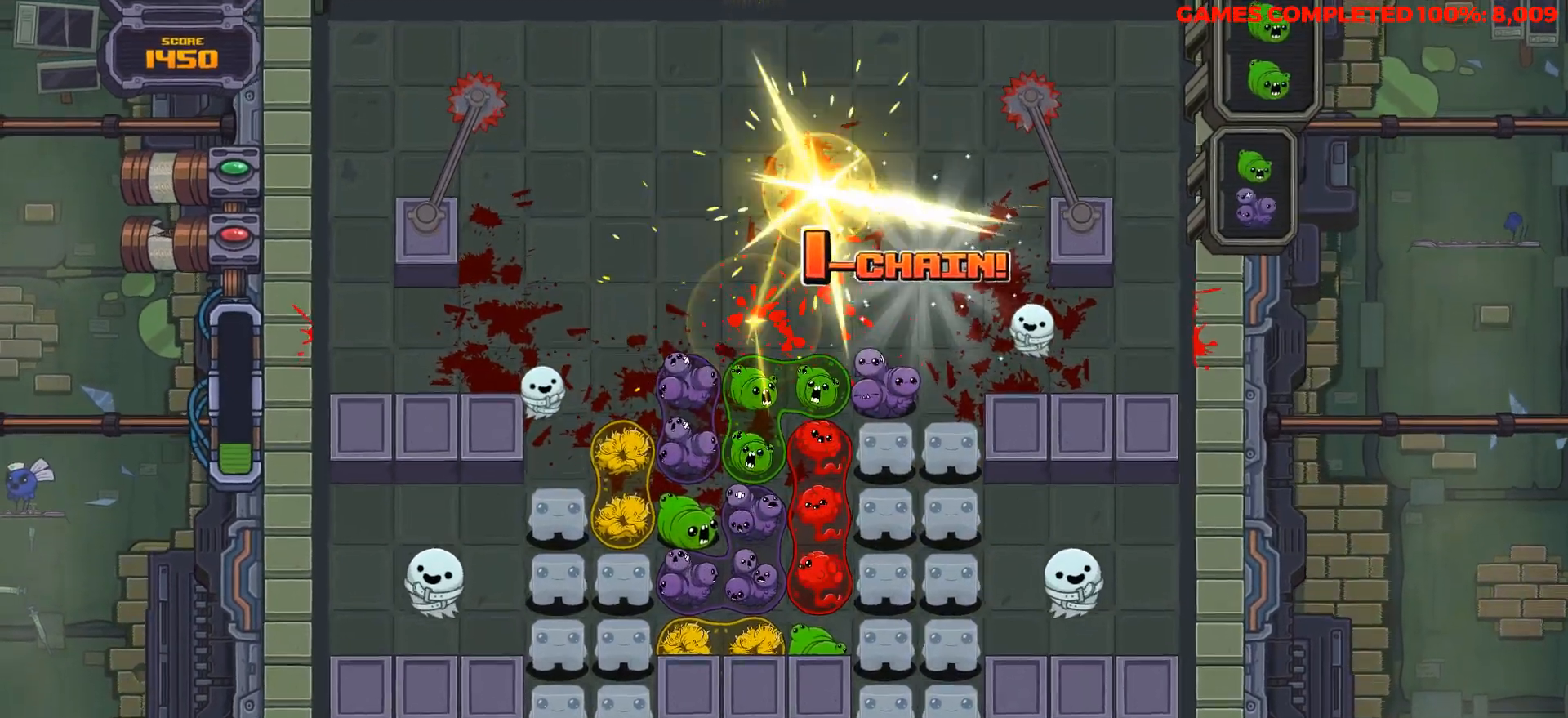
{"keys": ["down"], "events": []}
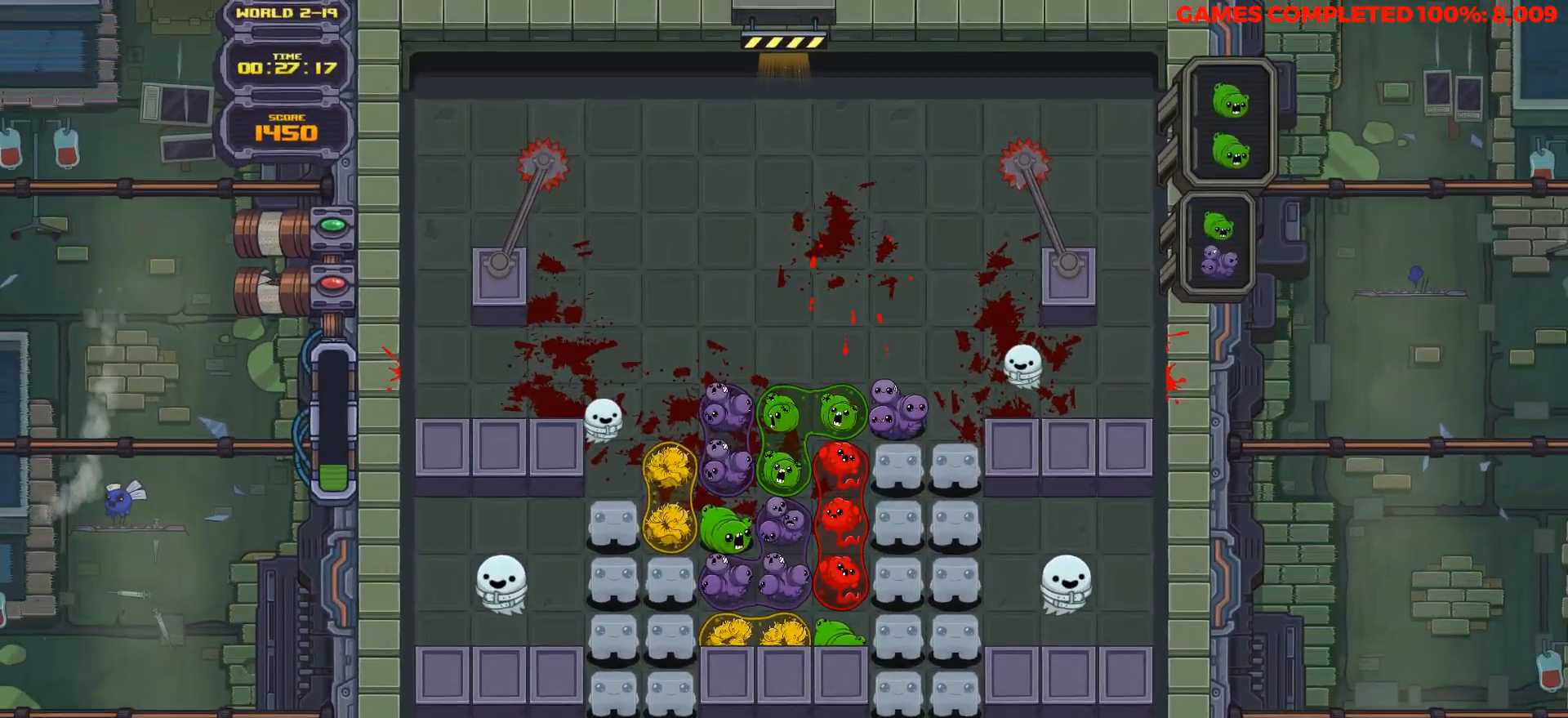
{"keys": ["down"], "events": []}